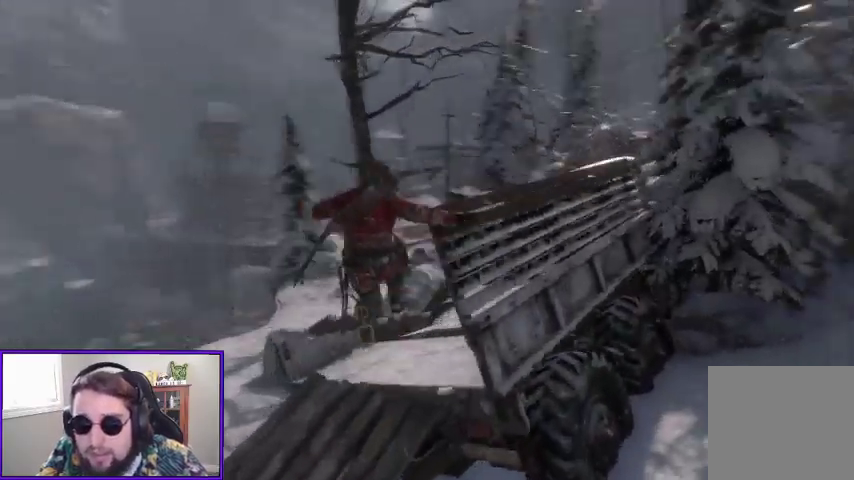
Gameplay with a controller (Xbox layout); each line is a JSON object with the inputs held at the frame after it. "events" lists button and stick changes between this image and that frame as [ms after this image, input, new state], when the widget could be followed in between.
{"buttons": [], "left_stick": "up", "right_stick": "center"}
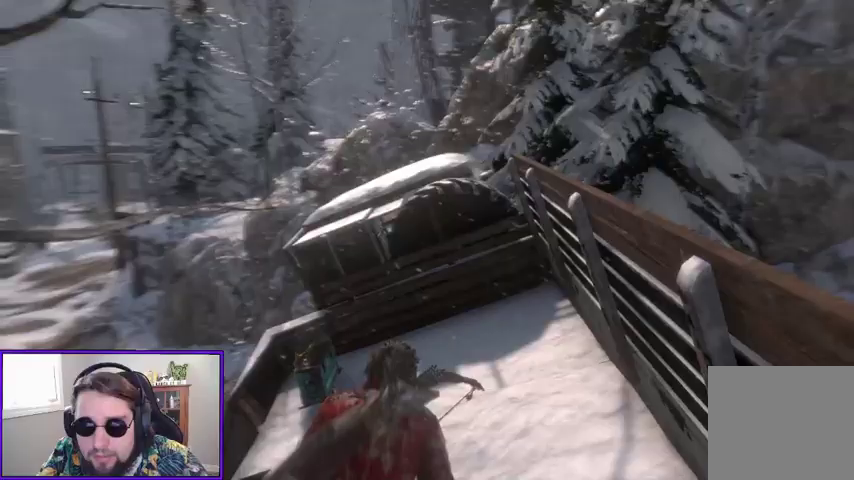
{"buttons": ["A"], "left_stick": "up", "right_stick": "center", "events": [[367, "A", "down"]]}
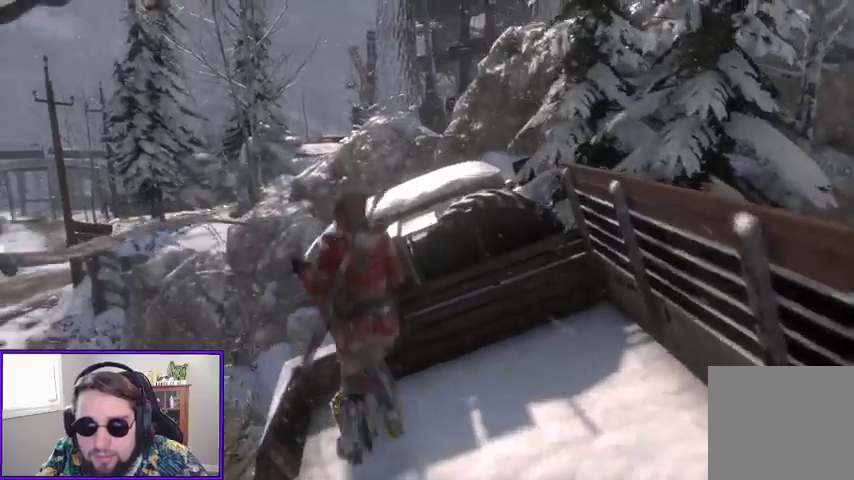
{"buttons": [], "left_stick": "up", "right_stick": "down-left", "events": [[233, "A", "up"], [333, "right_stick", "down-left"]]}
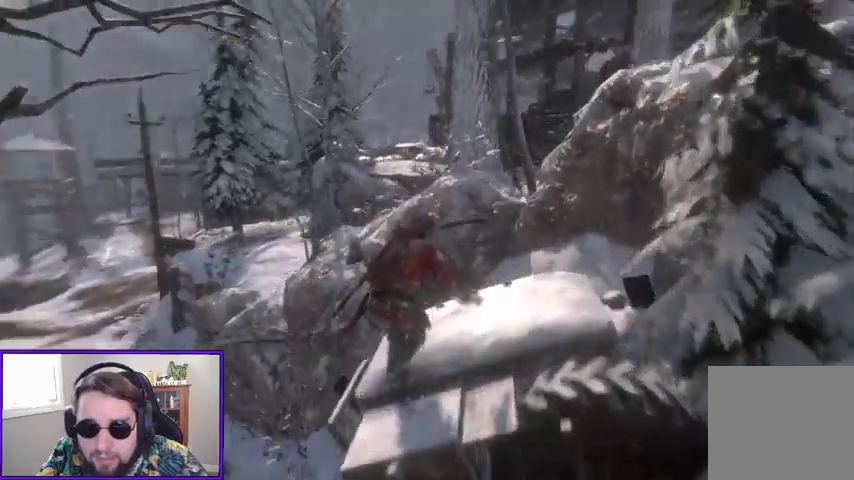
{"buttons": ["A"], "left_stick": "up", "right_stick": "center"}
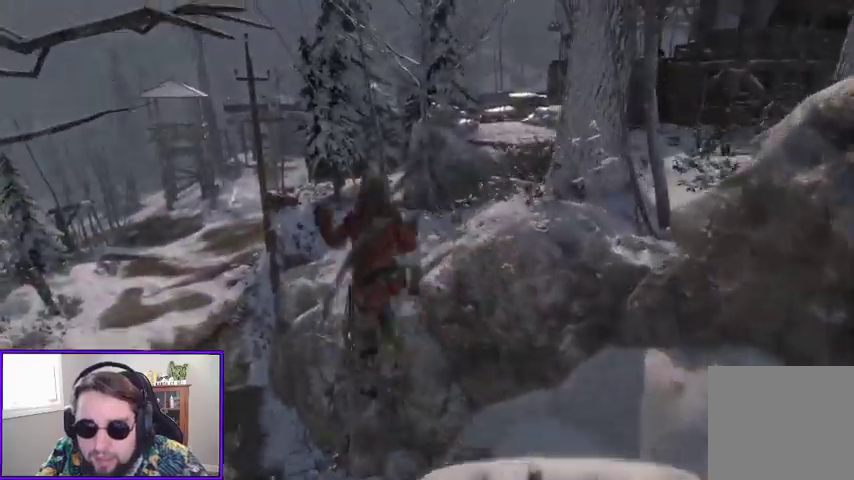
{"buttons": ["A"], "left_stick": "up", "right_stick": "center"}
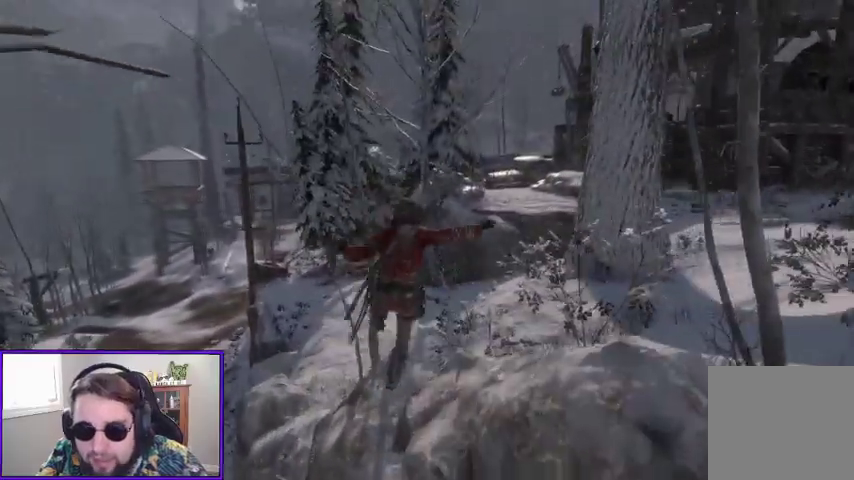
{"buttons": [], "left_stick": "up-right", "right_stick": "center", "events": [[200, "A", "up"], [267, "left_stick", "up-right"], [367, "A", "down"], [467, "A", "up"]]}
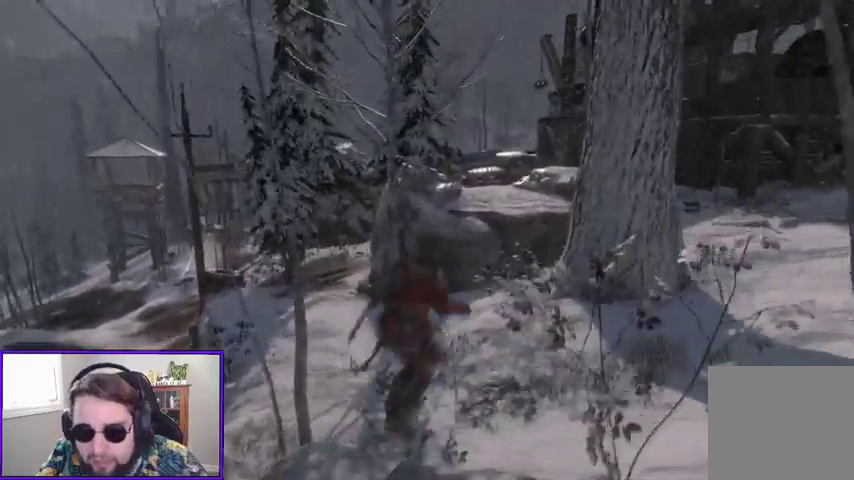
{"buttons": [], "left_stick": "up-right", "right_stick": "right", "events": [[233, "right_stick", "right"]]}
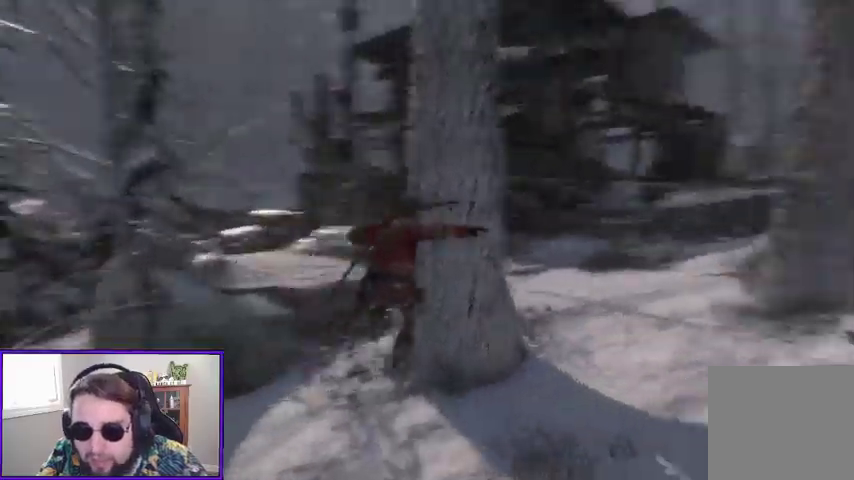
{"buttons": [], "left_stick": "up-right", "right_stick": "up-right", "events": [[167, "right_stick", "center"], [467, "right_stick", "up-right"]]}
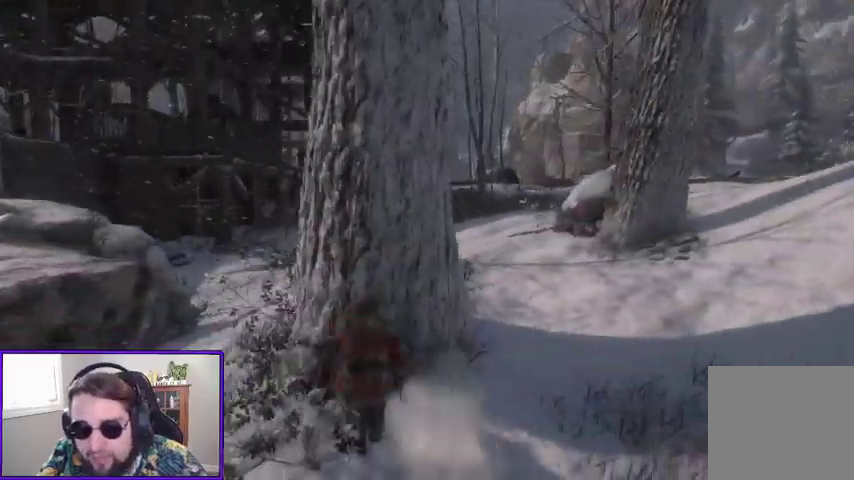
{"buttons": [], "left_stick": "up-right", "right_stick": "down-left"}
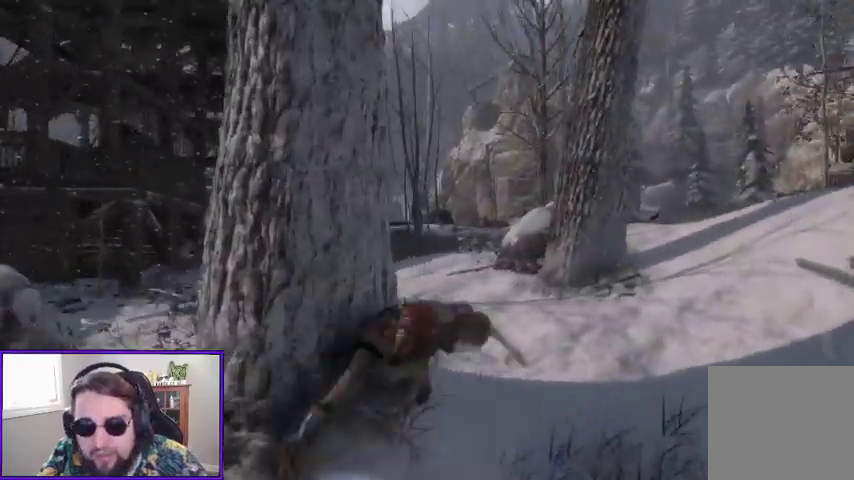
{"buttons": [], "left_stick": "up", "right_stick": "center", "events": [[100, "right_stick", "left"], [133, "left_stick", "up"], [267, "right_stick", "center"], [300, "L3", "down"], [433, "L3", "up"]]}
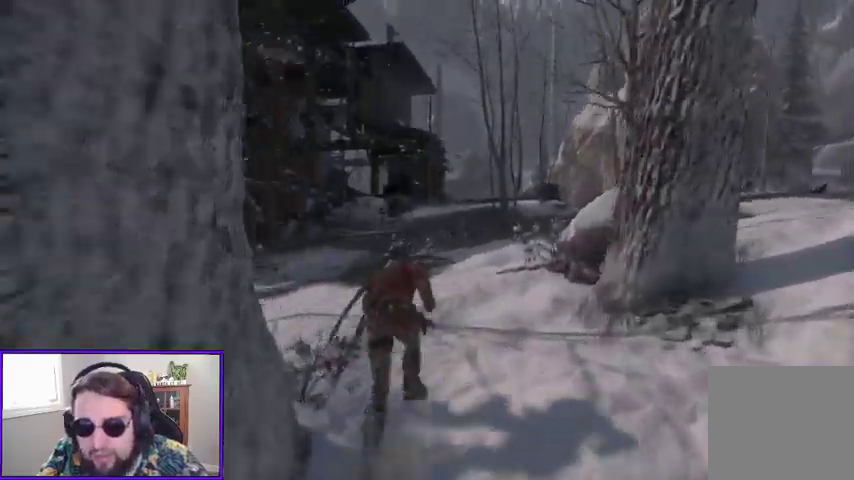
{"buttons": [], "left_stick": "up", "right_stick": "center", "events": []}
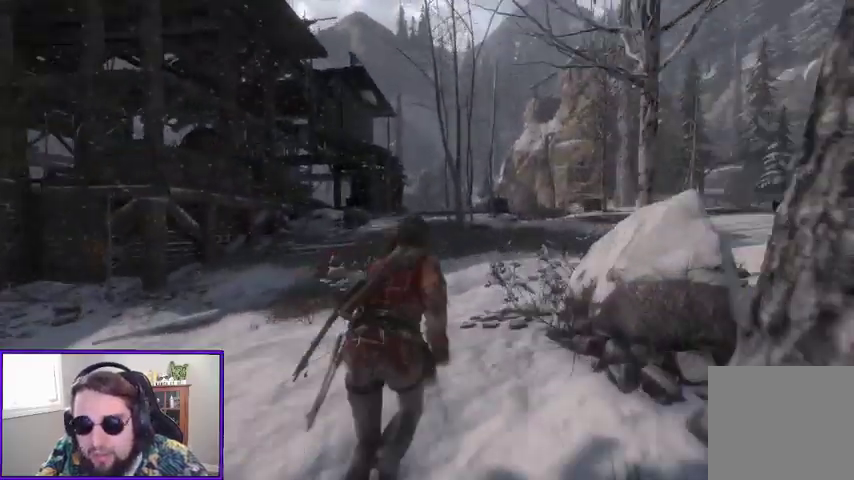
{"buttons": [], "left_stick": "up", "right_stick": "center", "events": []}
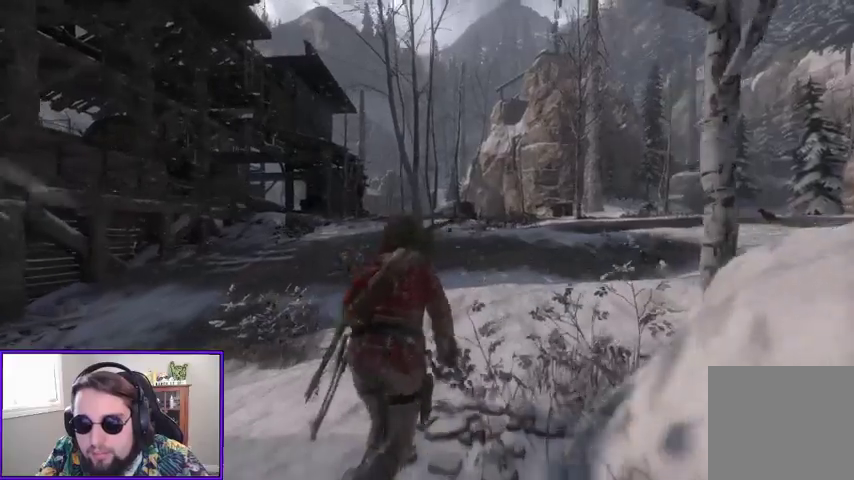
{"buttons": [], "left_stick": "up", "right_stick": "center", "events": []}
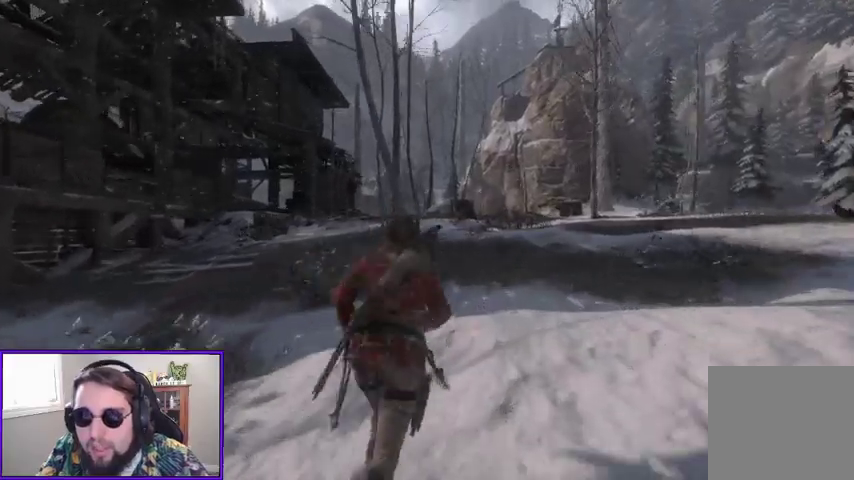
{"buttons": [], "left_stick": "up", "right_stick": "center", "events": [[100, "right_stick", "right"], [333, "right_stick", "center"]]}
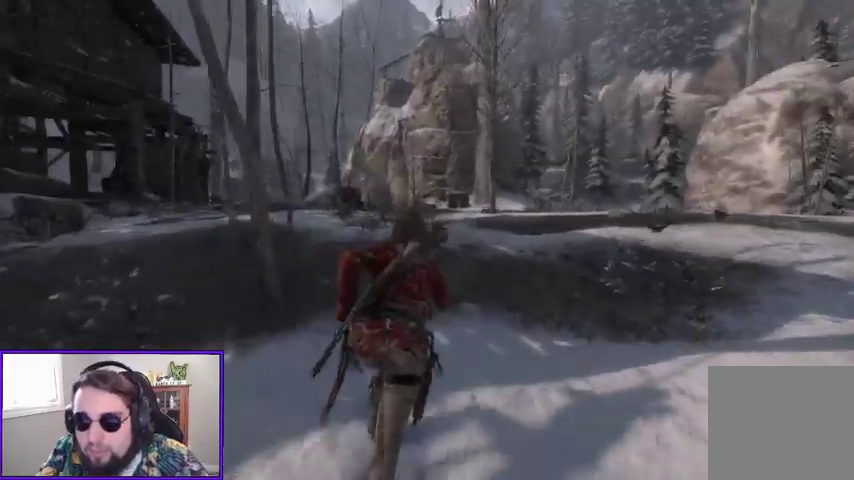
{"buttons": [], "left_stick": "up", "right_stick": "center", "events": []}
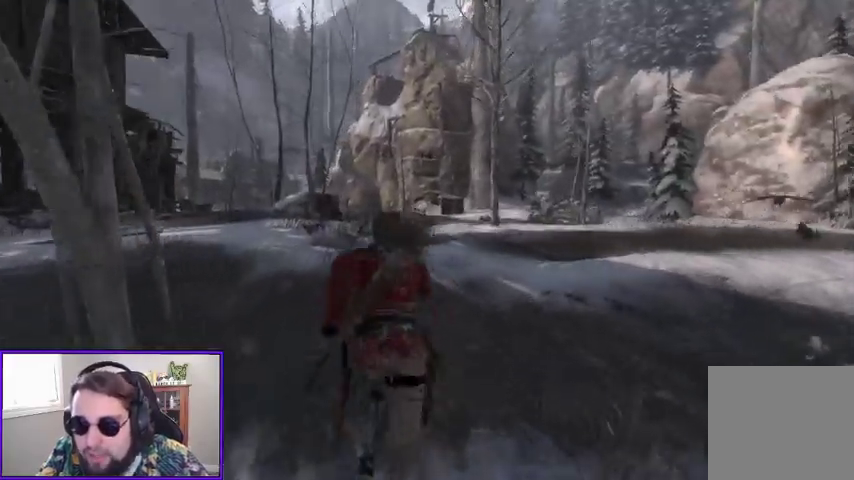
{"buttons": [], "left_stick": "up", "right_stick": "center", "events": [[67, "right_stick", "down-left"], [333, "right_stick", "center"]]}
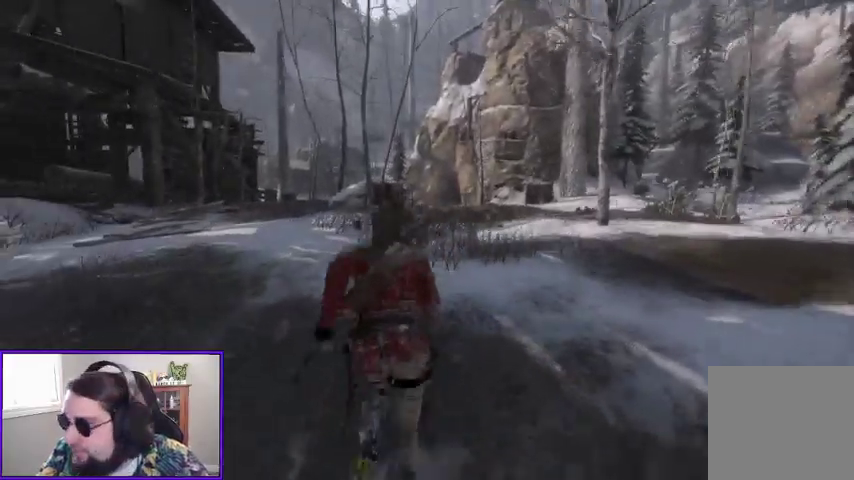
{"buttons": [], "left_stick": "up", "right_stick": "center", "events": []}
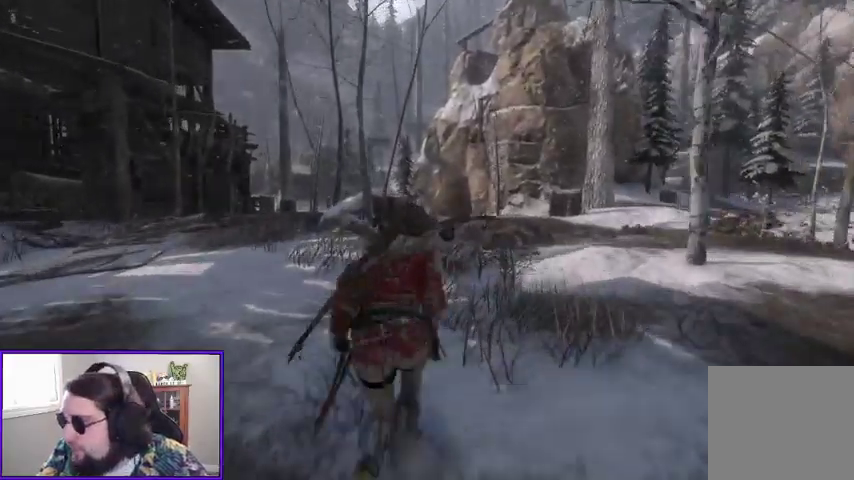
{"buttons": [], "left_stick": "up", "right_stick": "down", "events": [[467, "right_stick", "down"]]}
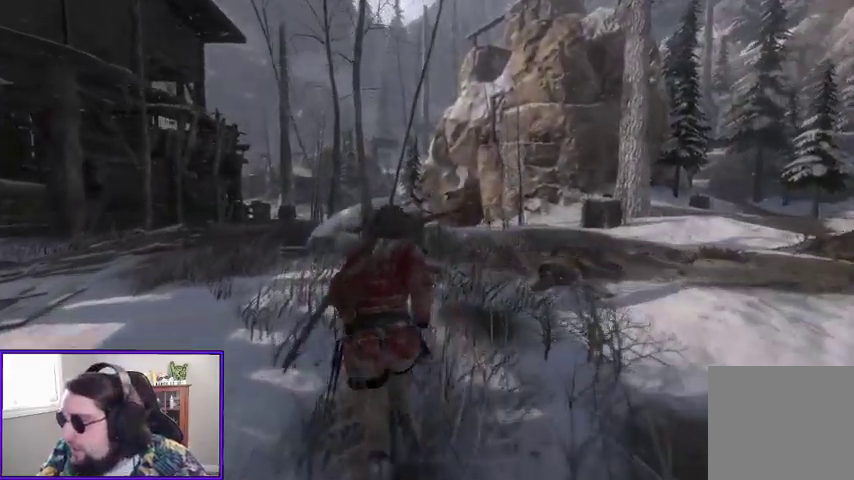
{"buttons": [], "left_stick": "up", "right_stick": "center", "events": [[200, "right_stick", "center"]]}
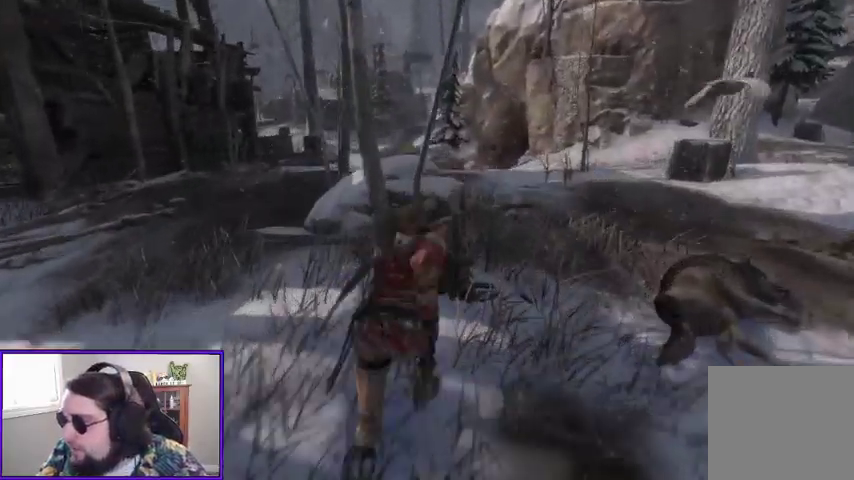
{"buttons": [], "left_stick": "up", "right_stick": "center", "events": []}
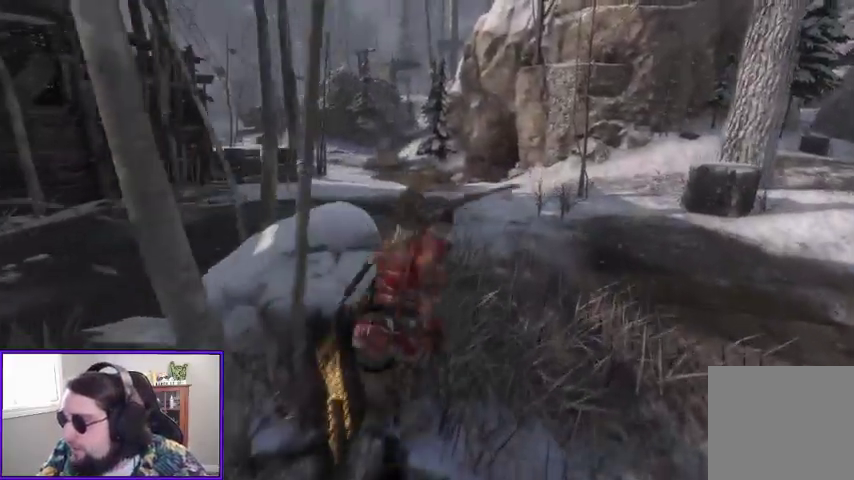
{"buttons": [], "left_stick": "up", "right_stick": "center", "events": []}
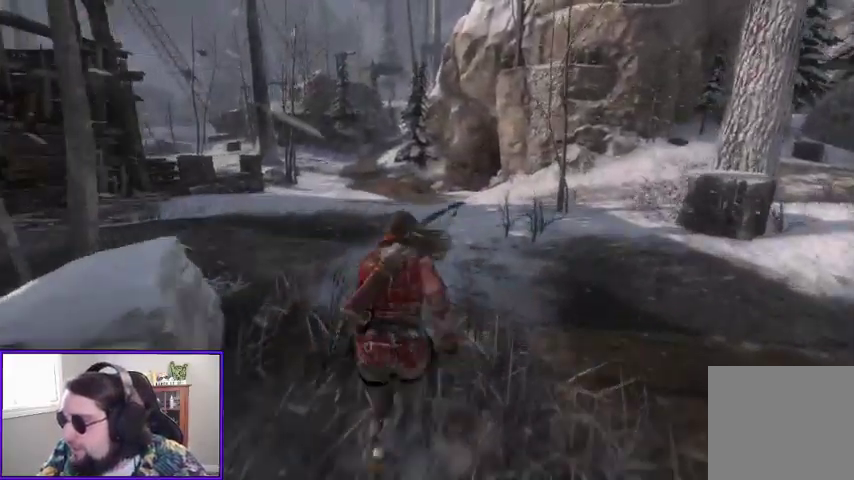
{"buttons": [], "left_stick": "up", "right_stick": "center", "events": []}
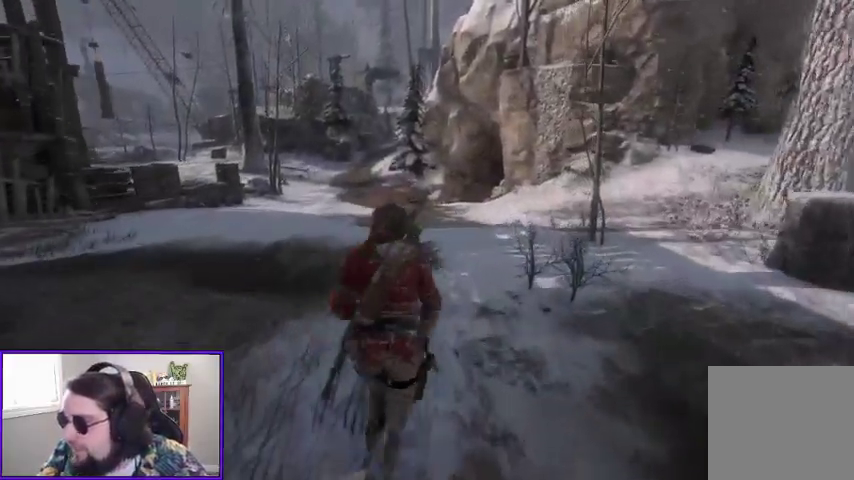
{"buttons": [], "left_stick": "up", "right_stick": "center", "events": []}
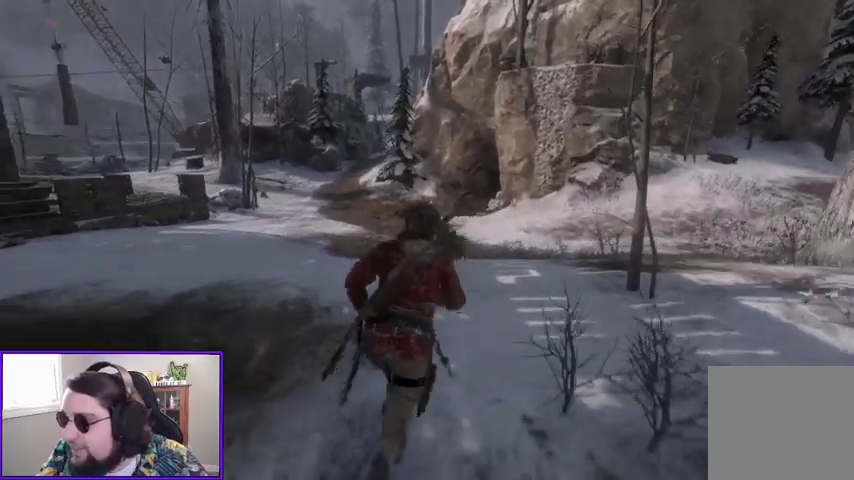
{"buttons": [], "left_stick": "up", "right_stick": "center", "events": []}
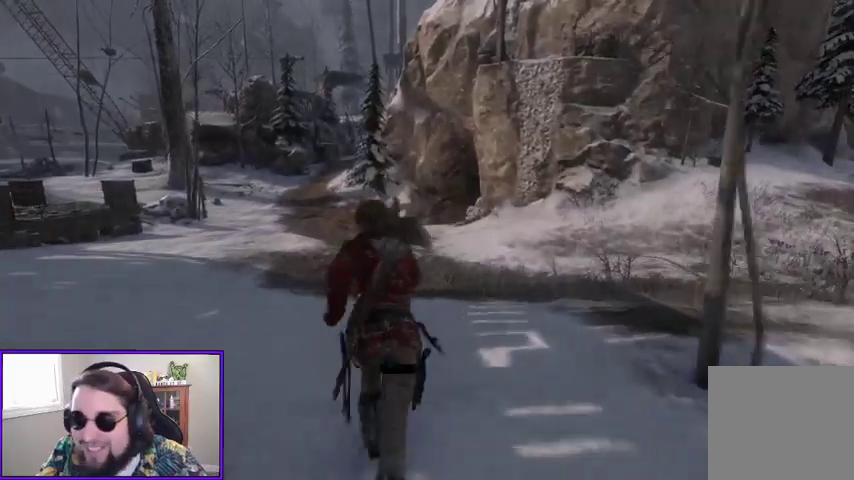
{"buttons": [], "left_stick": "up", "right_stick": "left", "events": [[433, "right_stick", "left"]]}
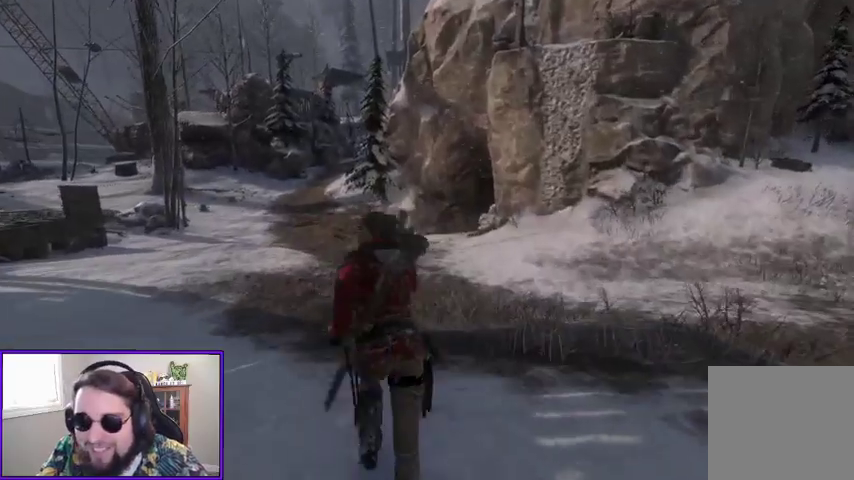
{"buttons": [], "left_stick": "up", "right_stick": "center", "events": [[167, "right_stick", "center"]]}
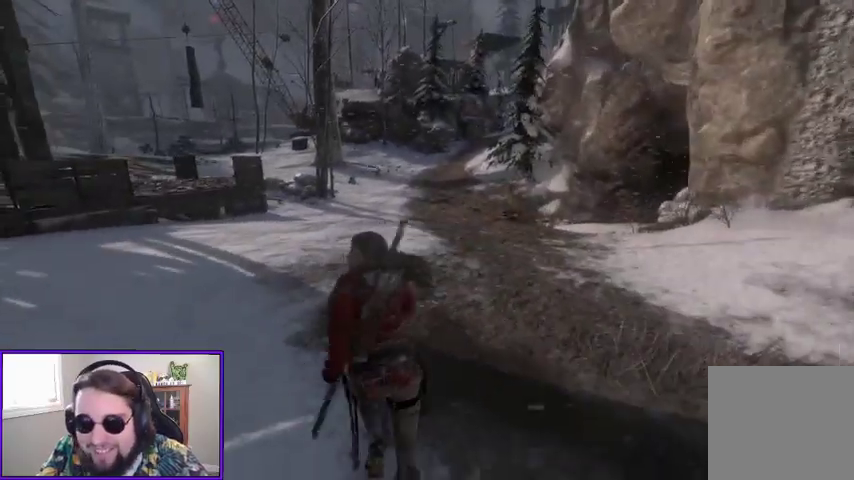
{"buttons": [], "left_stick": "up", "right_stick": "center", "events": []}
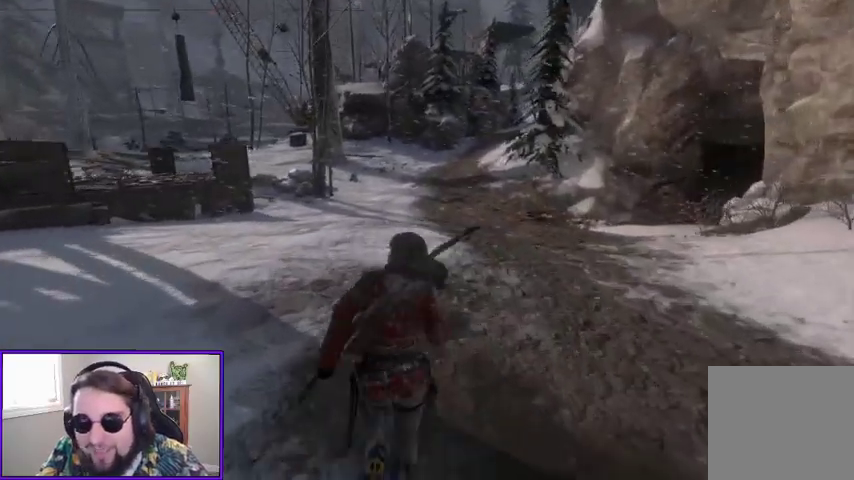
{"buttons": [], "left_stick": "up", "right_stick": "right", "events": [[400, "right_stick", "right"]]}
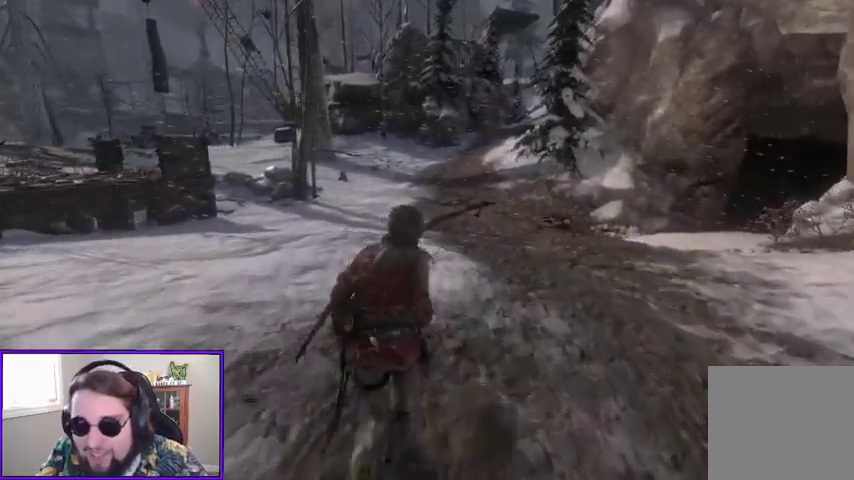
{"buttons": [], "left_stick": "up", "right_stick": "right", "events": [[267, "right_stick", "center"], [367, "right_stick", "right"]]}